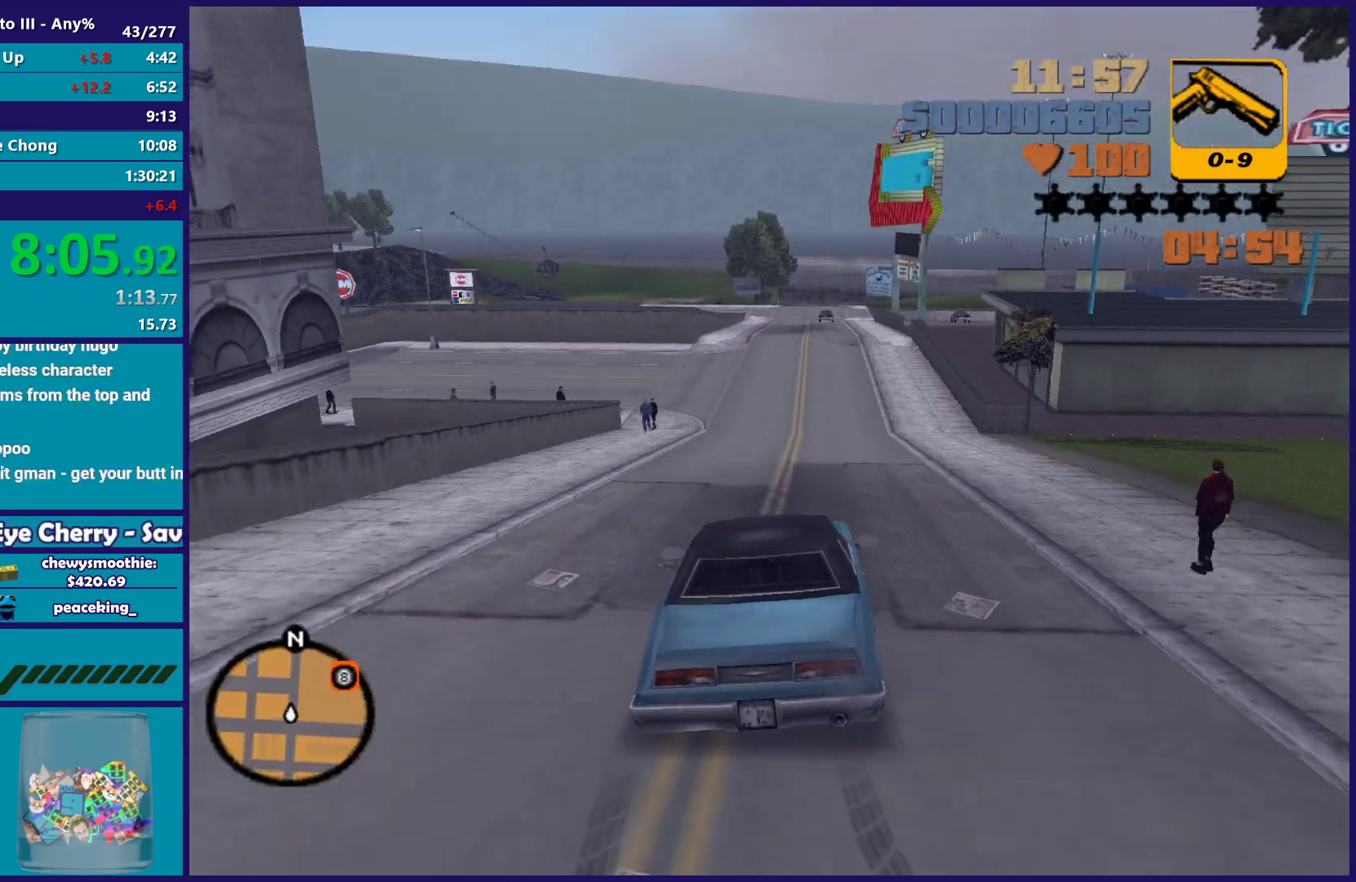
Gameplay with a controller (Xbox layout); each line is a JSON object with the inputs held at the frame after it. "button_events" lists button changes between this image and that frame as [ms after this image, input, new state], when the widget could be followed in between (sticks are given only as held states).
{"buttons": ["R2"], "left_stick": "center", "right_stick": "center", "button_events": []}
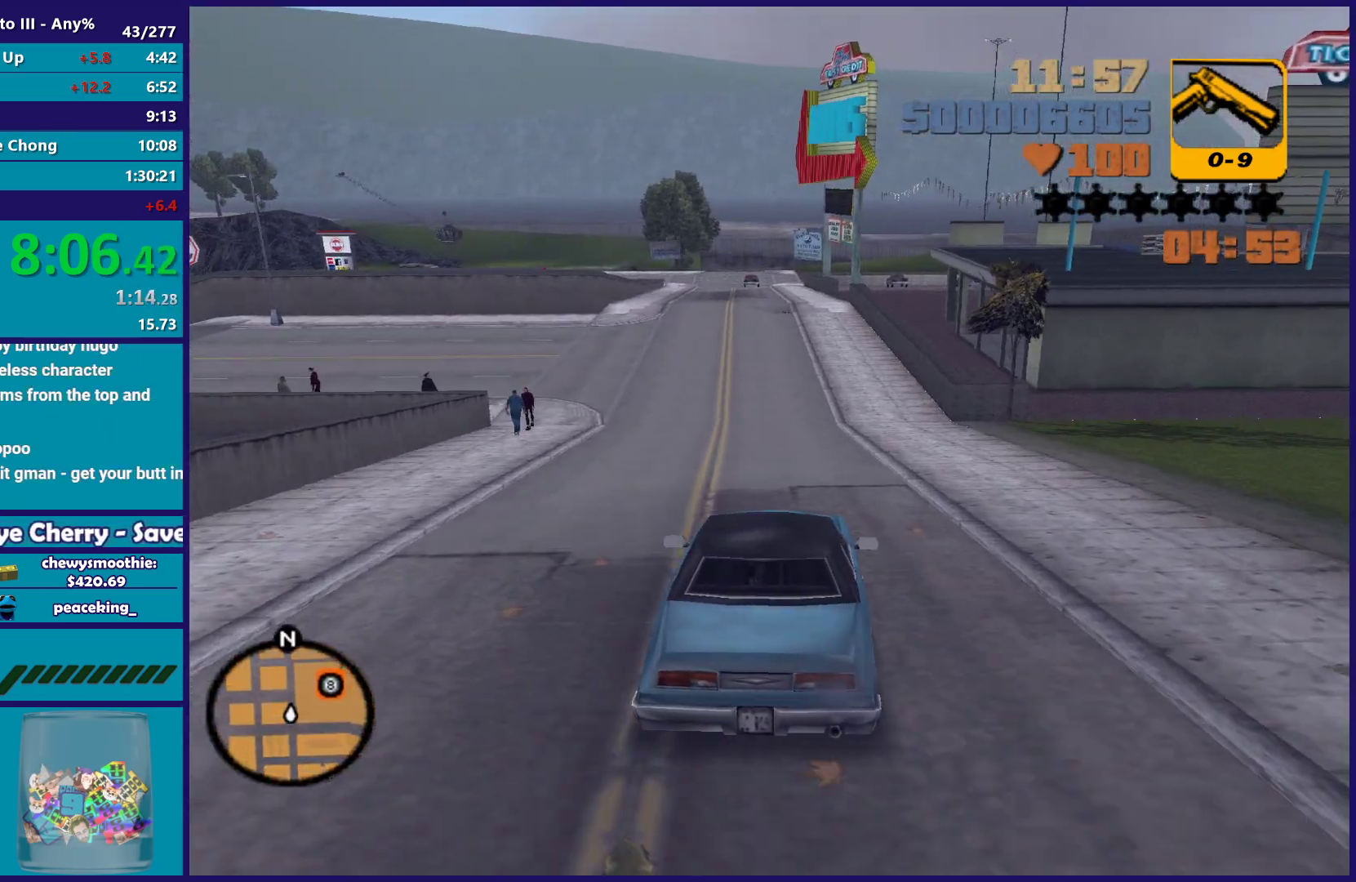
{"buttons": ["R2"], "left_stick": "center", "right_stick": "center", "button_events": []}
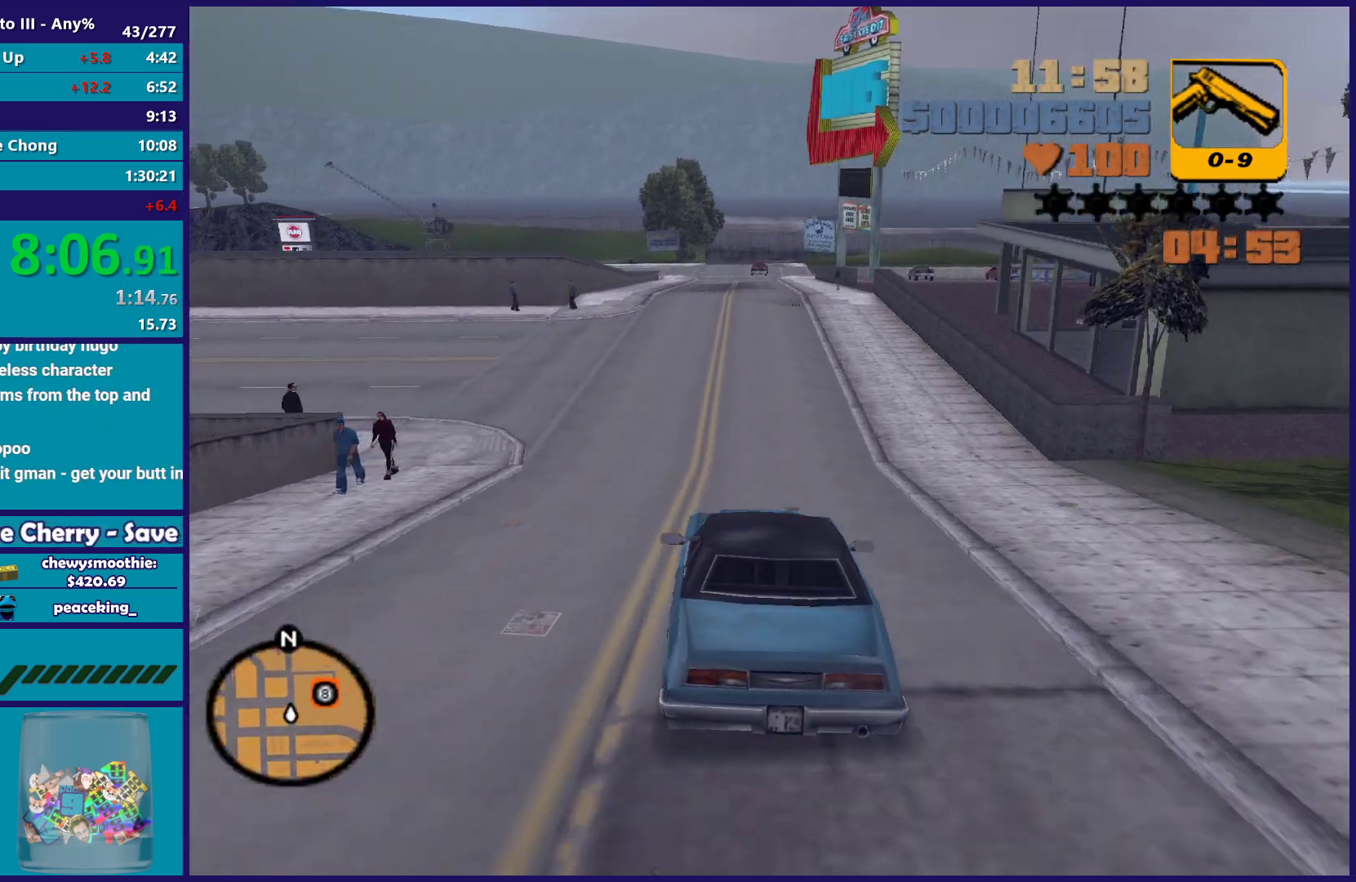
{"buttons": ["R2"], "left_stick": "right", "right_stick": "center", "button_events": []}
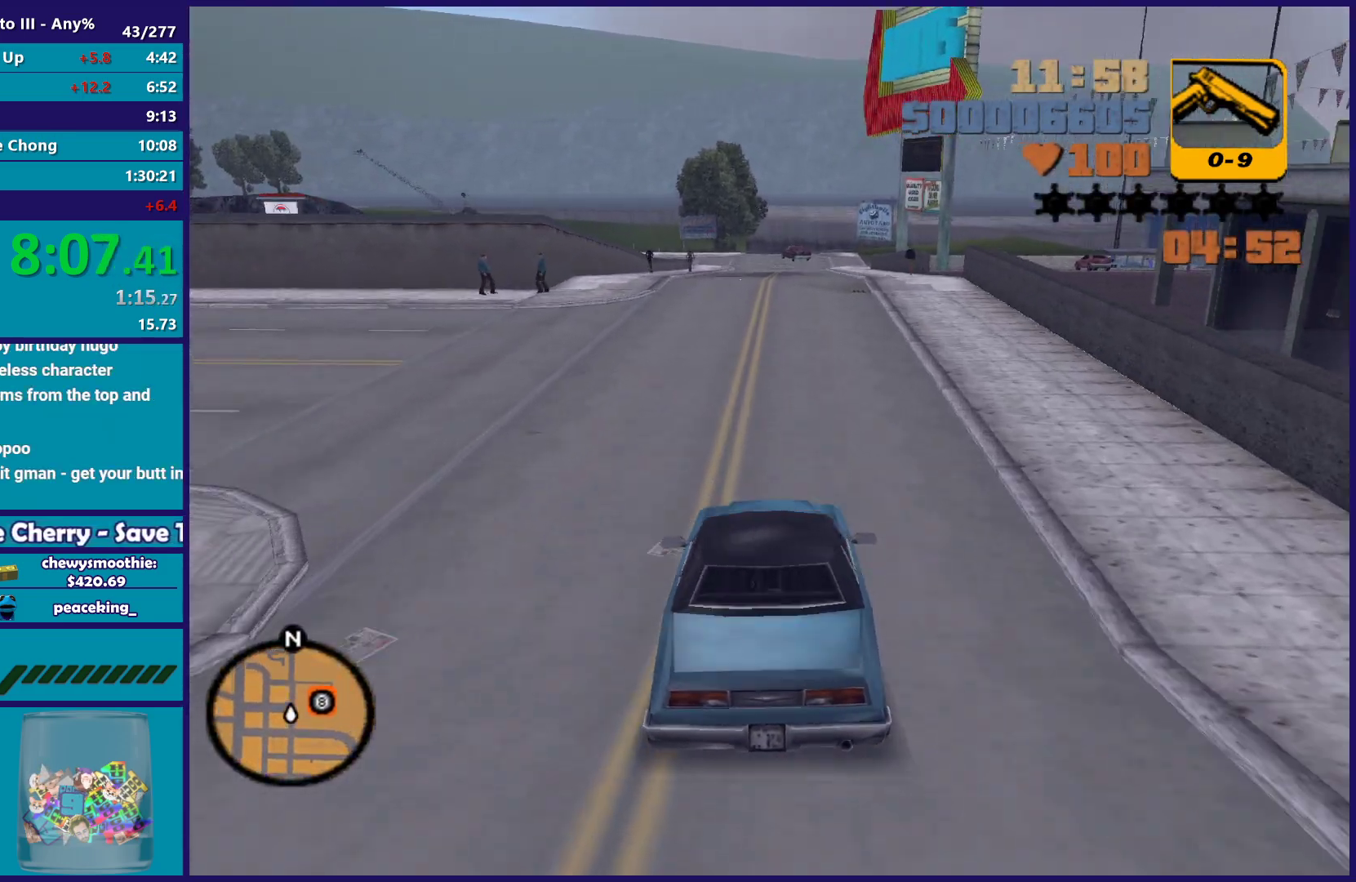
{"buttons": ["R2"], "left_stick": "center", "right_stick": "center", "button_events": []}
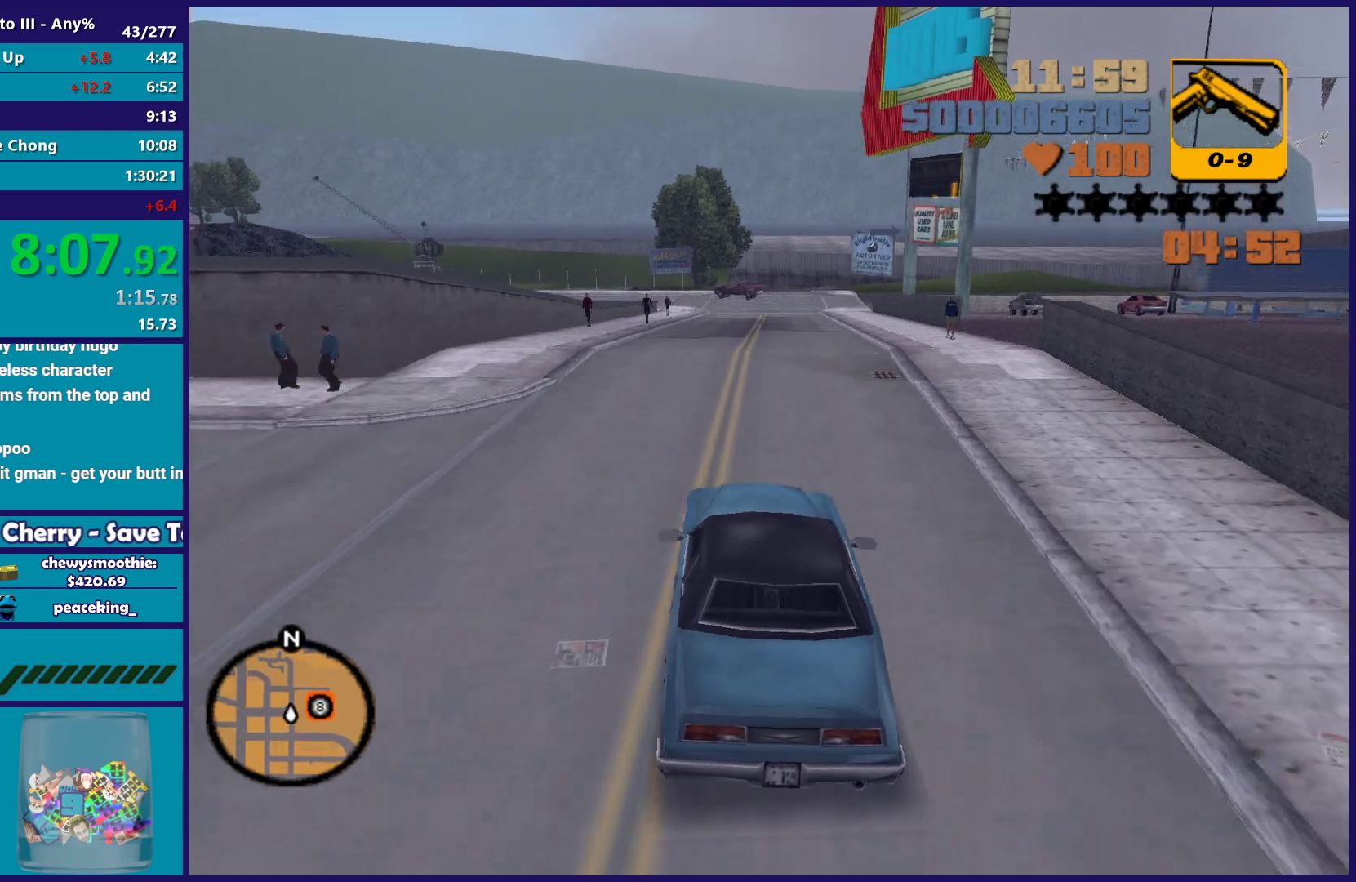
{"buttons": ["R2"], "left_stick": "right", "right_stick": "center", "button_events": []}
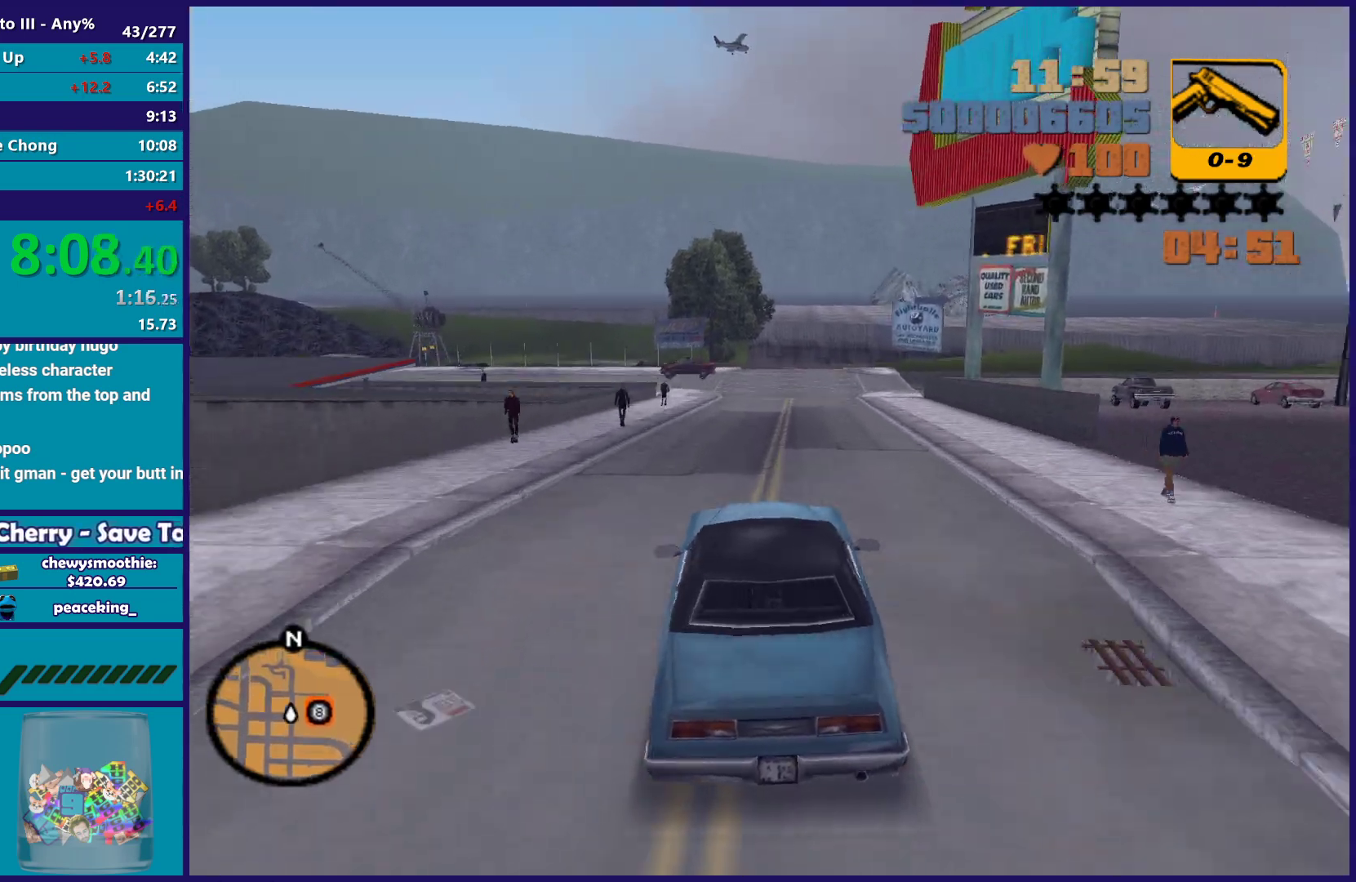
{"buttons": ["R2"], "left_stick": "center", "right_stick": "center", "button_events": []}
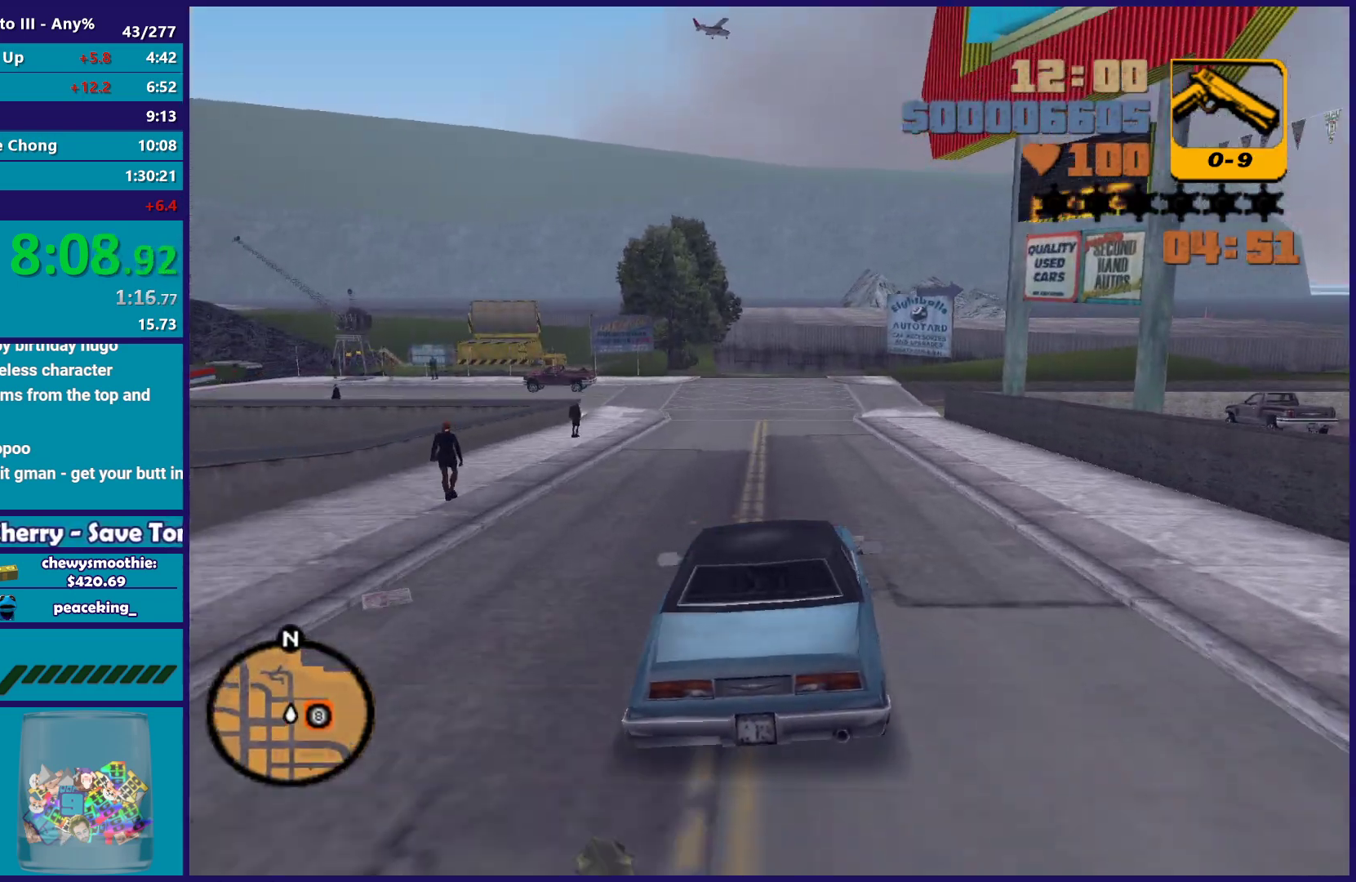
{"buttons": ["L2"], "left_stick": "center", "right_stick": "center", "button_events": [[267, "R2", "up"], [417, "L2", "down"]]}
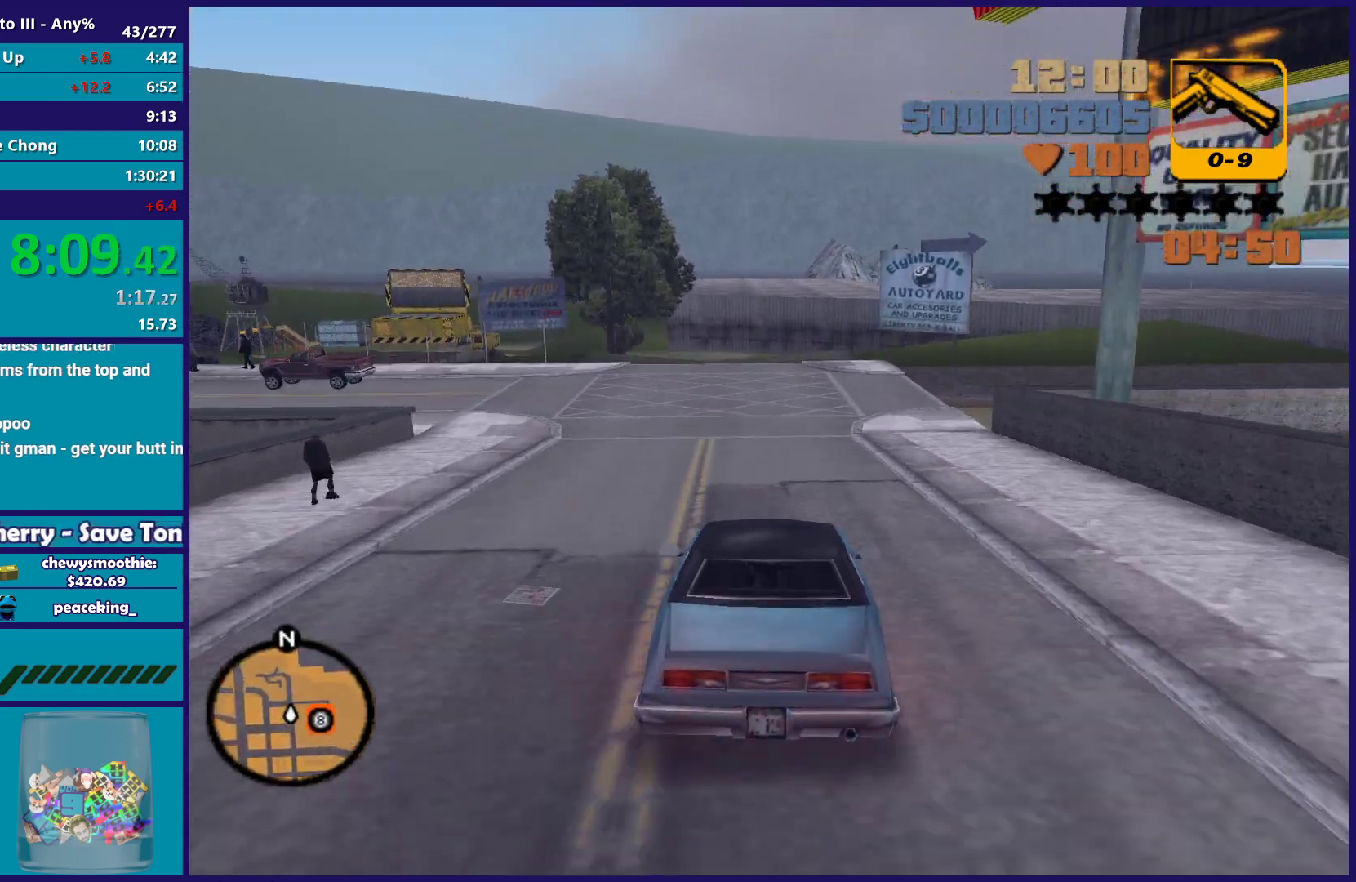
{"buttons": ["A"], "left_stick": "right", "right_stick": "center", "button_events": [[83, "L2", "up"], [133, "L2", "down"], [267, "A", "down"], [283, "L2", "up"]]}
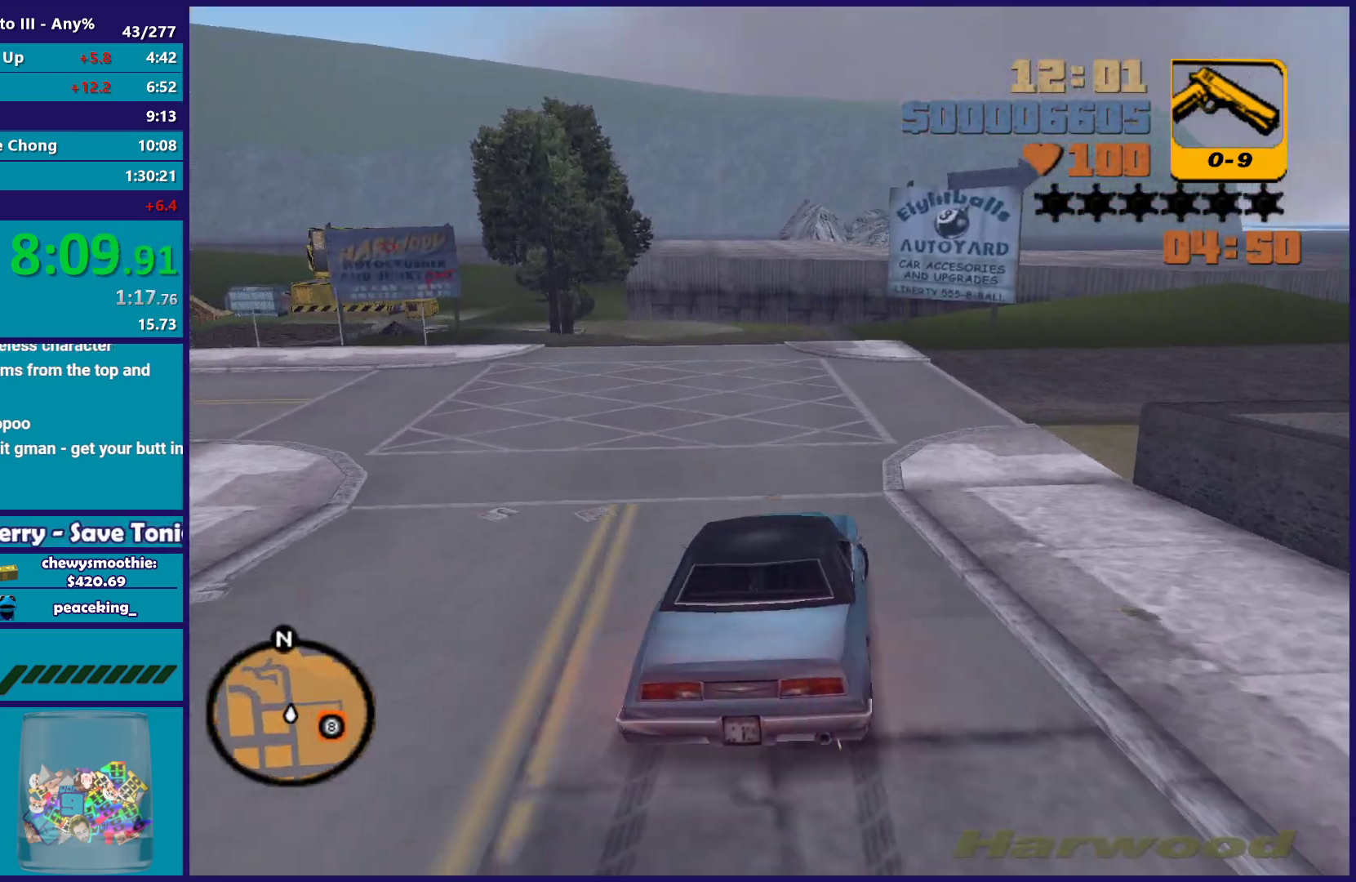
{"buttons": ["R2"], "left_stick": "right", "right_stick": "center", "button_events": [[183, "A", "up"], [417, "R2", "down"]]}
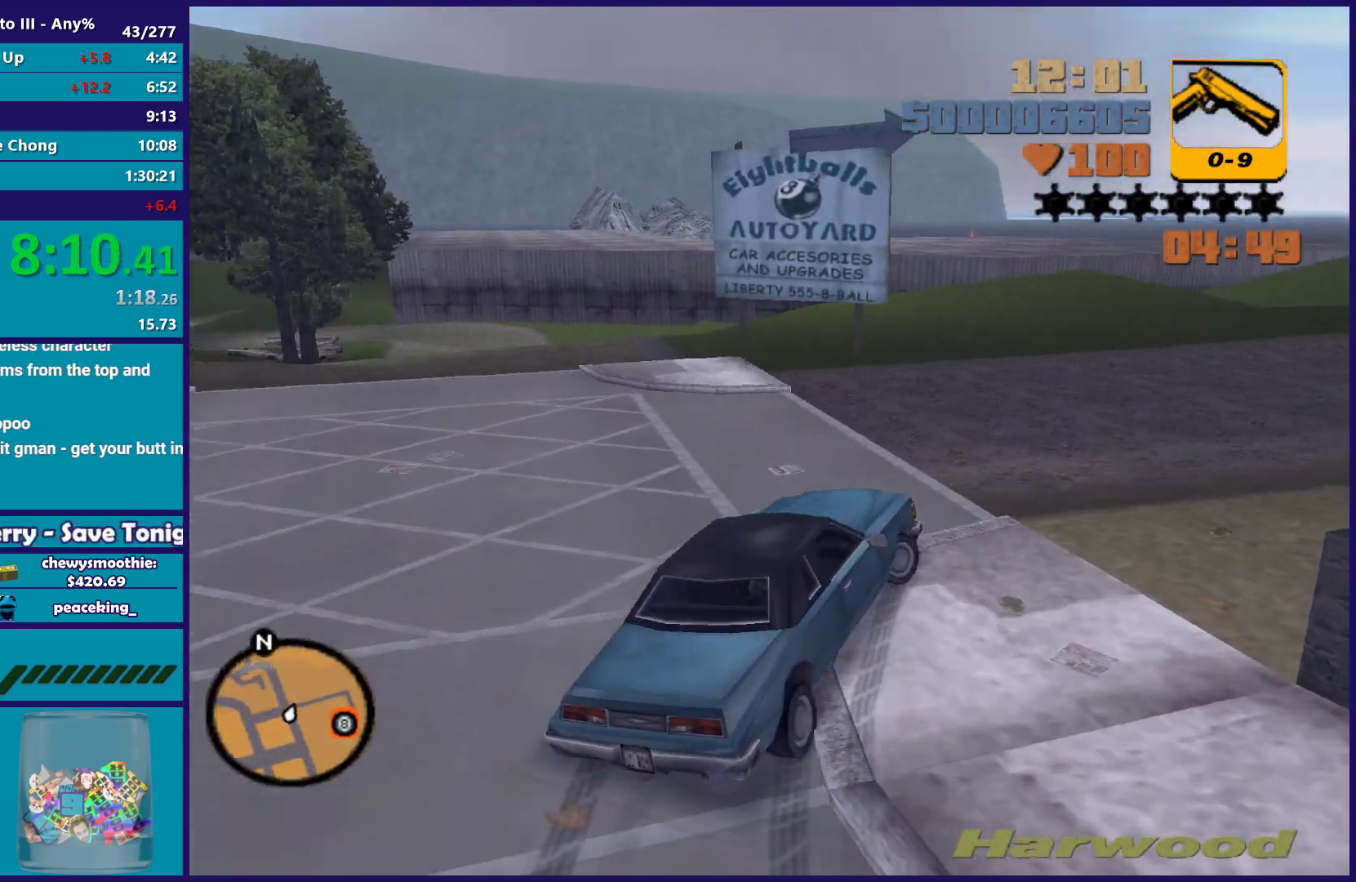
{"buttons": ["R2"], "left_stick": "left", "right_stick": "center", "button_events": []}
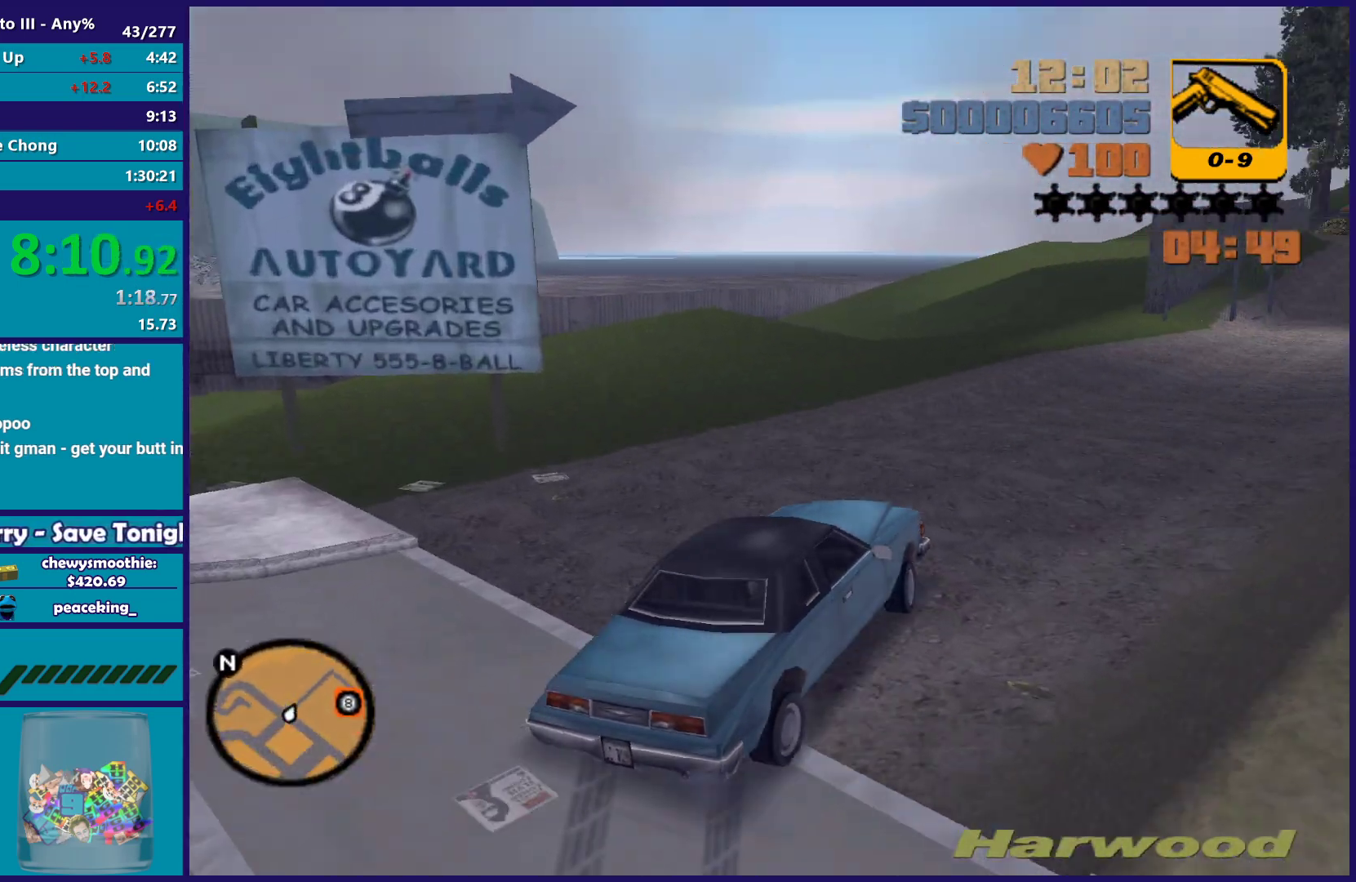
{"buttons": ["R2"], "left_stick": "right", "right_stick": "center", "button_events": []}
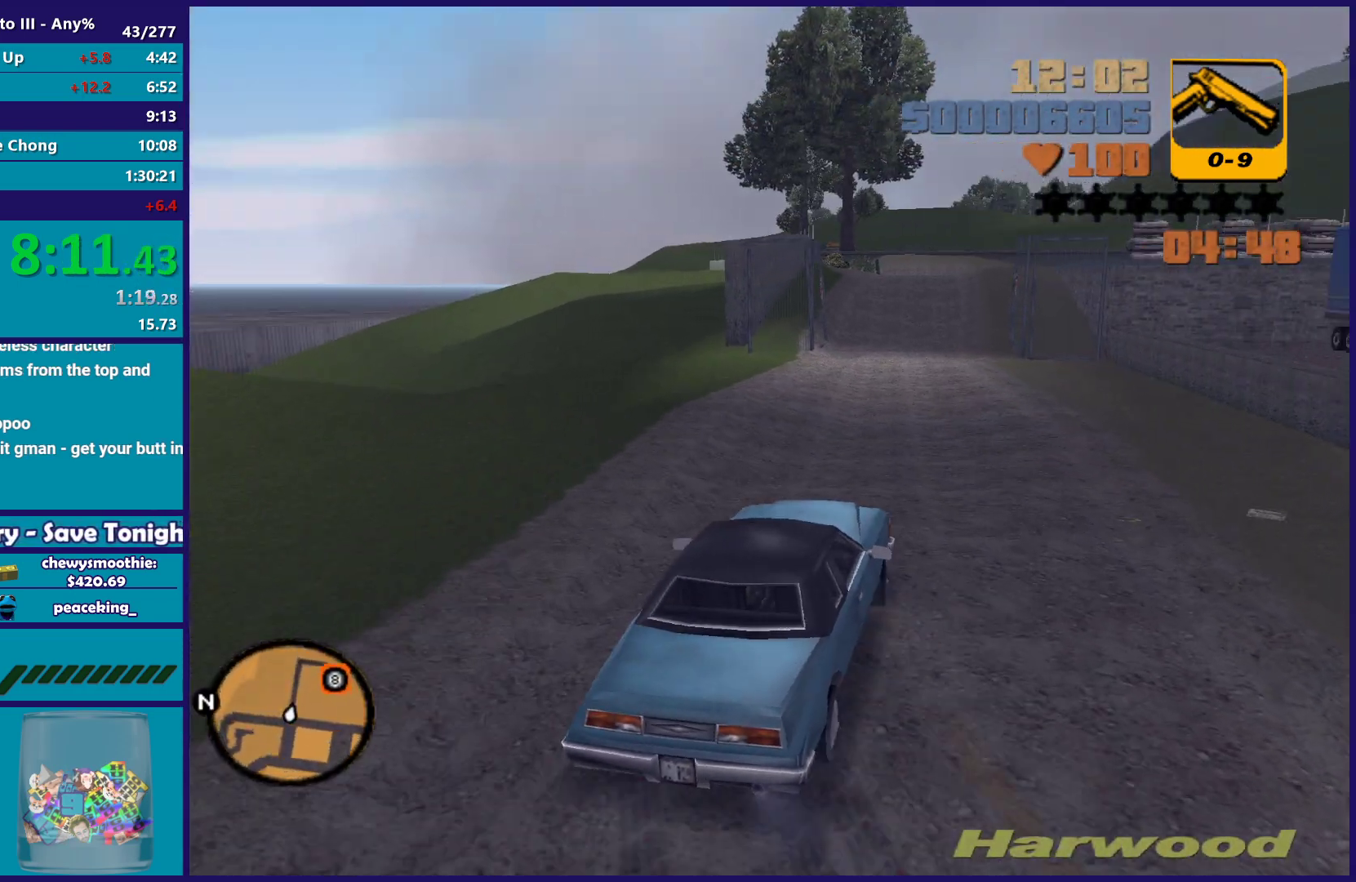
{"buttons": ["R2"], "left_stick": "right", "right_stick": "center", "button_events": []}
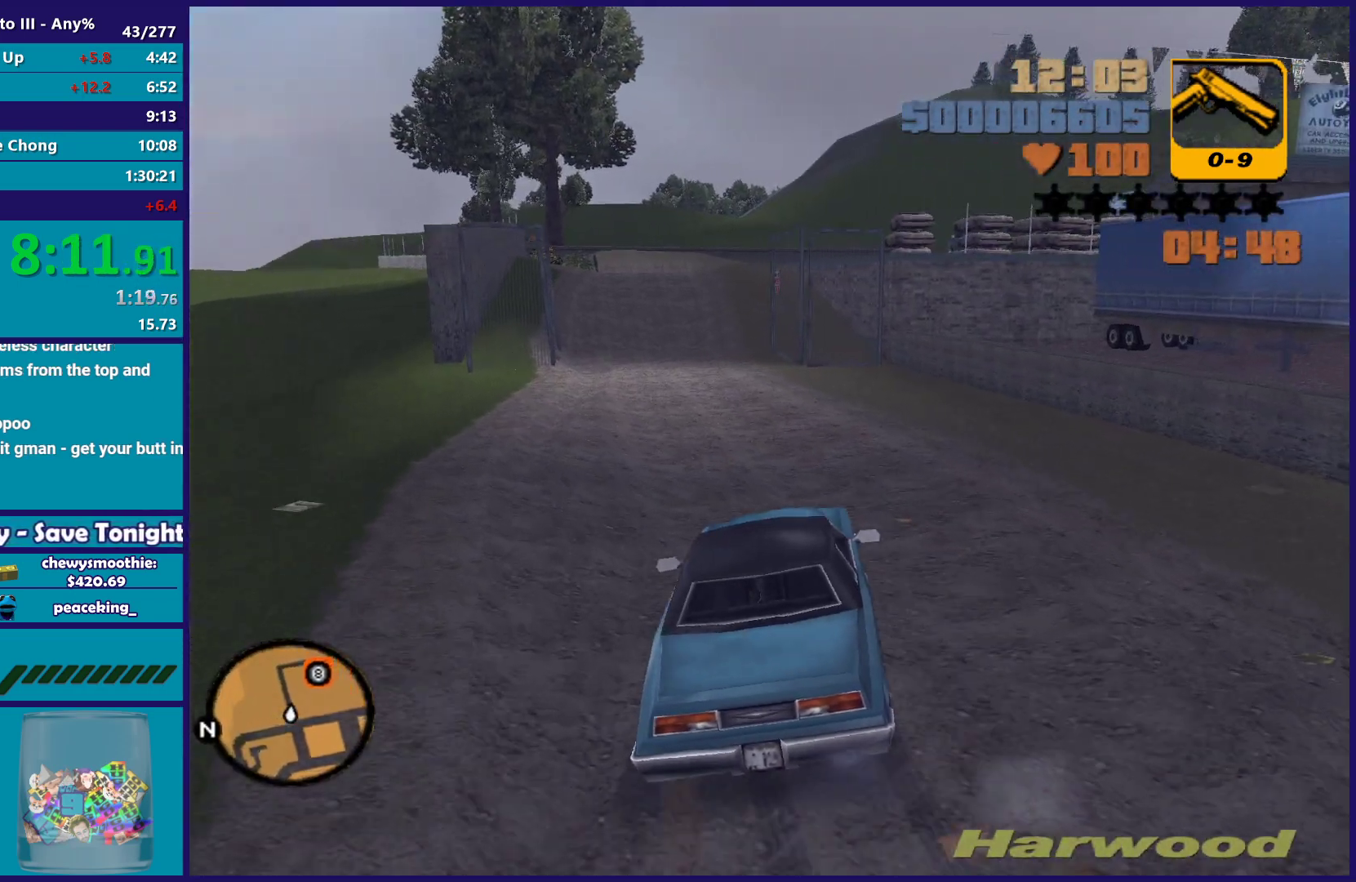
{"buttons": ["R2"], "left_stick": "center", "right_stick": "center", "button_events": []}
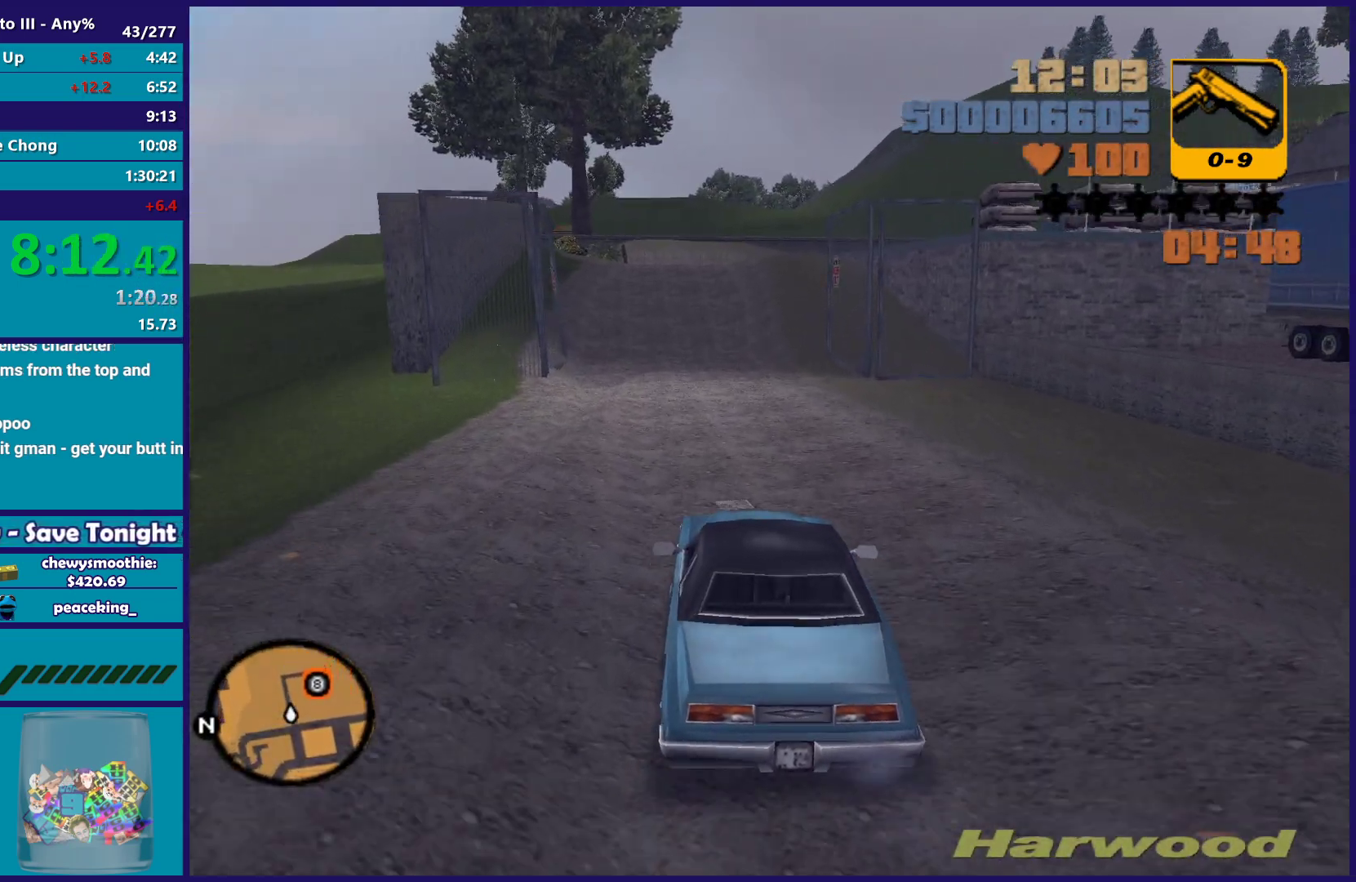
{"buttons": ["R2"], "left_stick": "center", "right_stick": "center", "button_events": []}
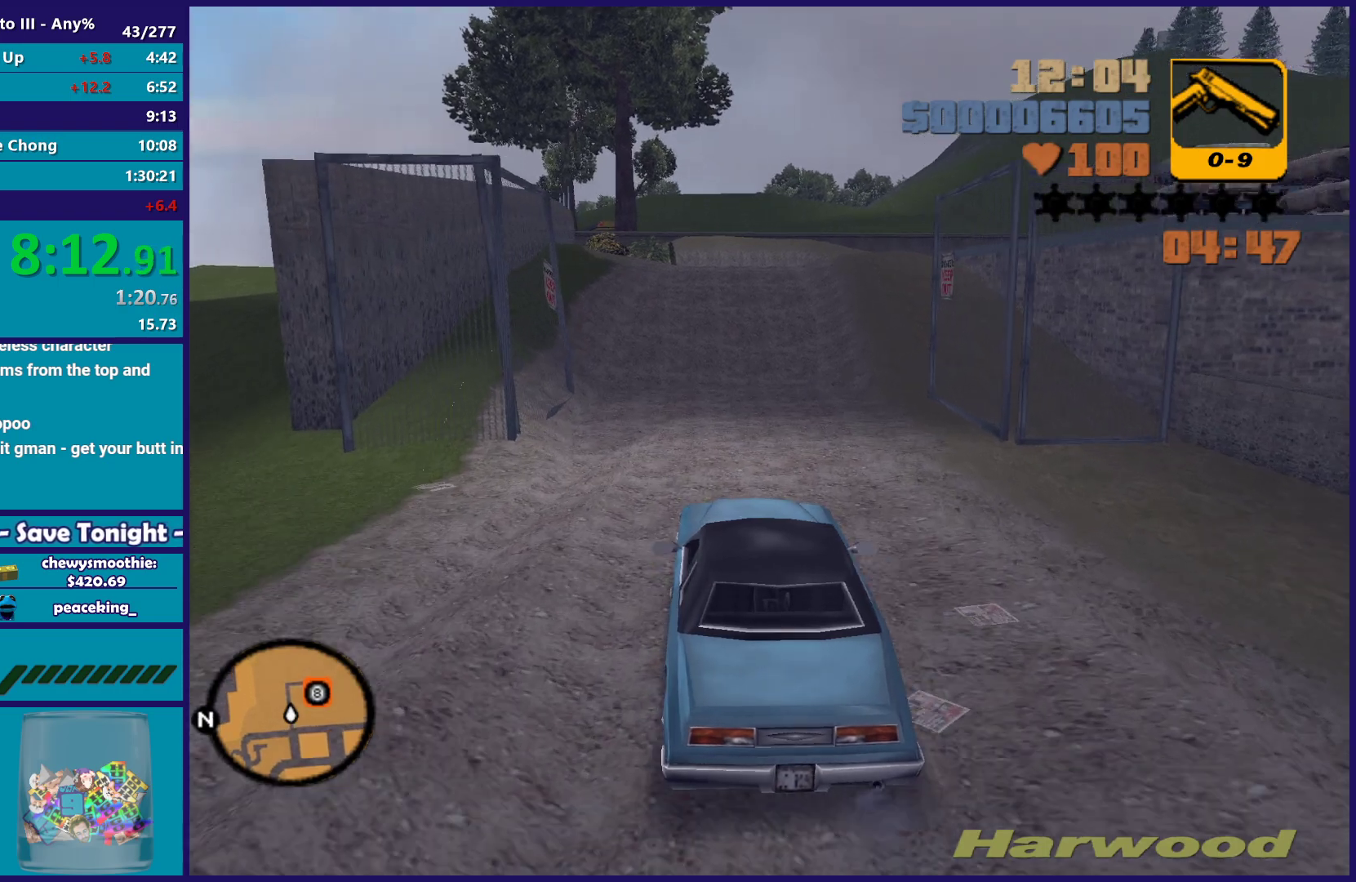
{"buttons": ["R2"], "left_stick": "center", "right_stick": "center", "button_events": []}
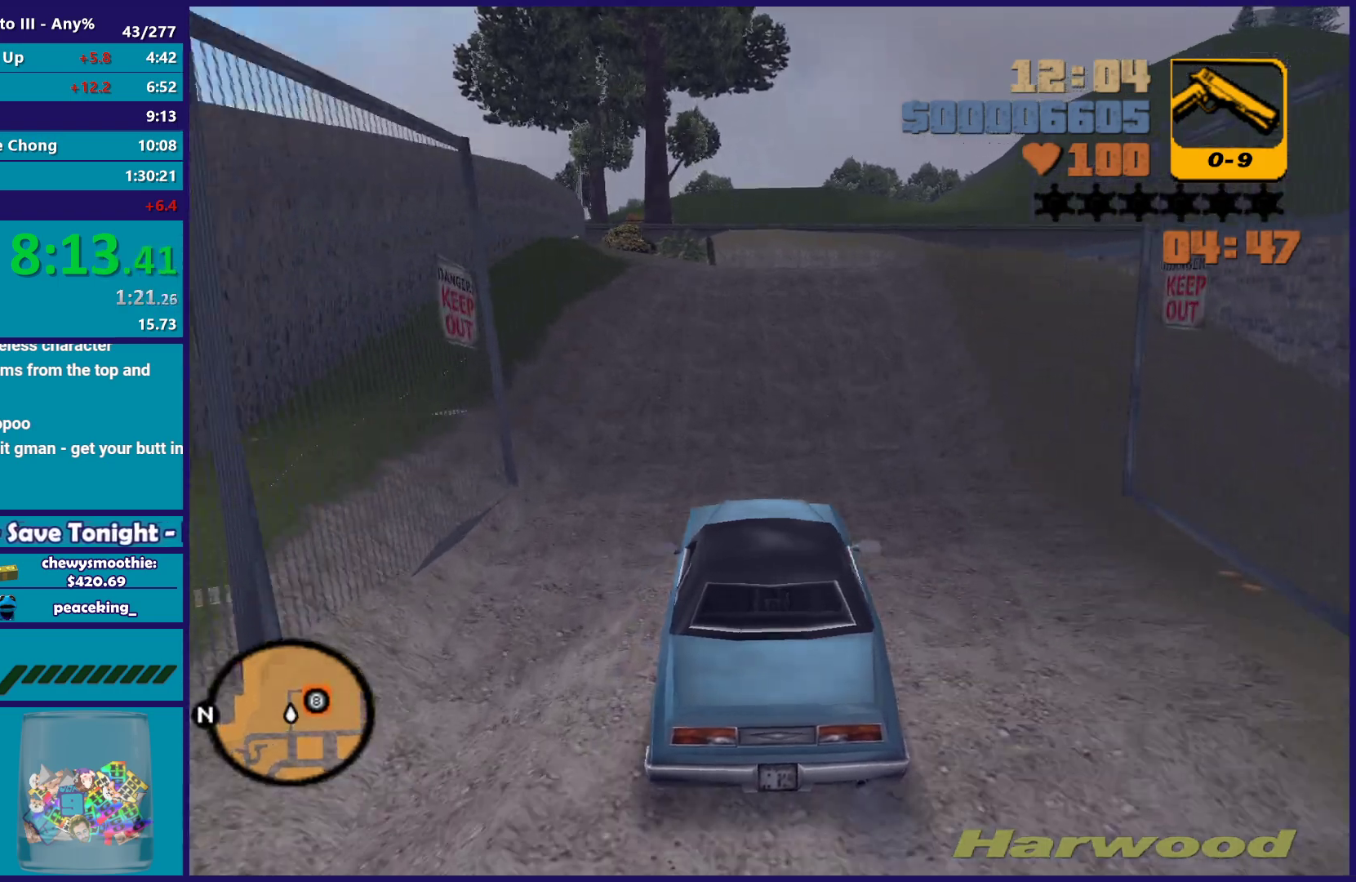
{"buttons": [], "left_stick": "center", "right_stick": "center", "button_events": [[483, "R2", "up"]]}
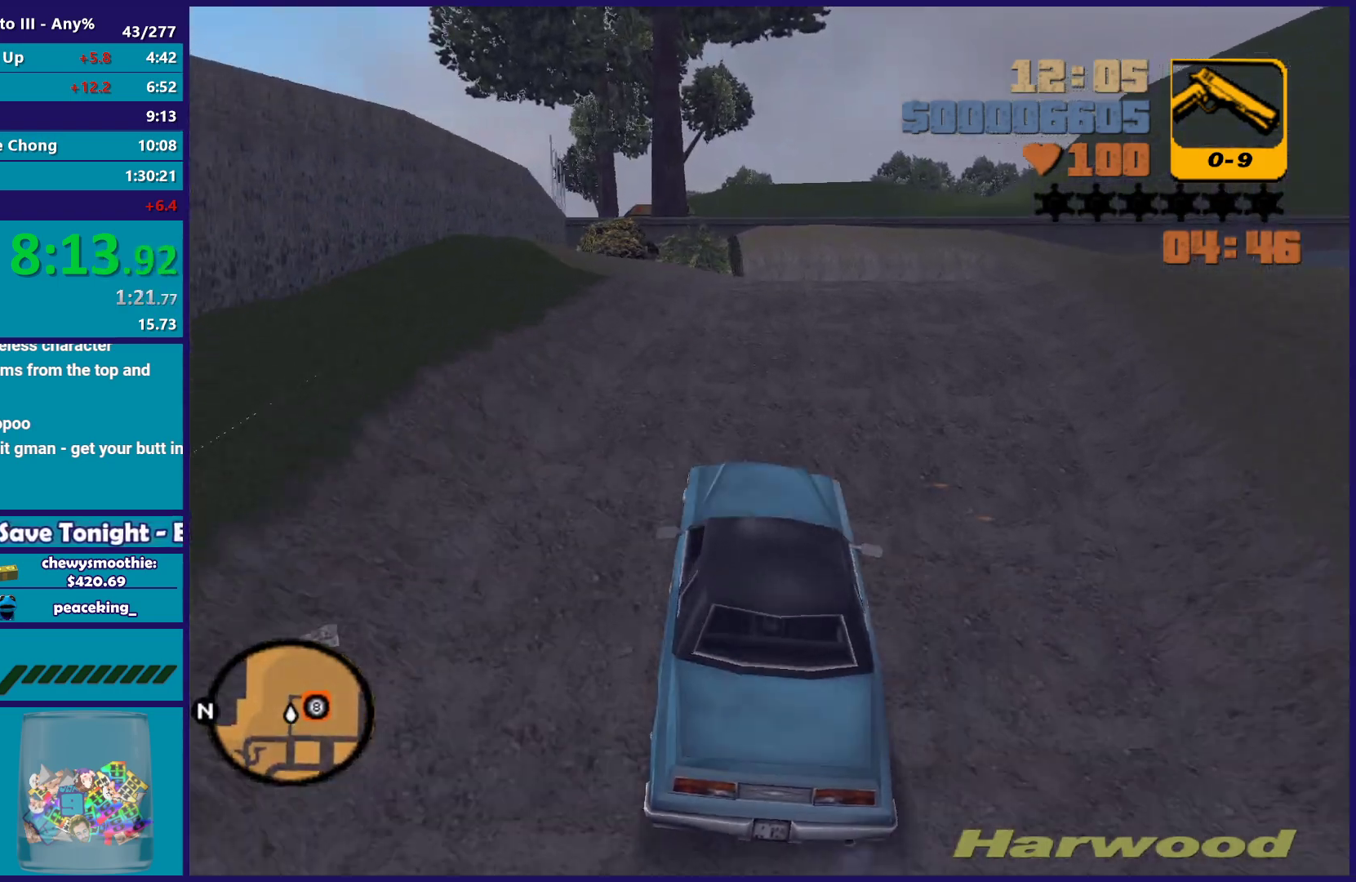
{"buttons": [], "left_stick": "right", "right_stick": "center", "button_events": [[133, "A", "down"], [467, "A", "up"]]}
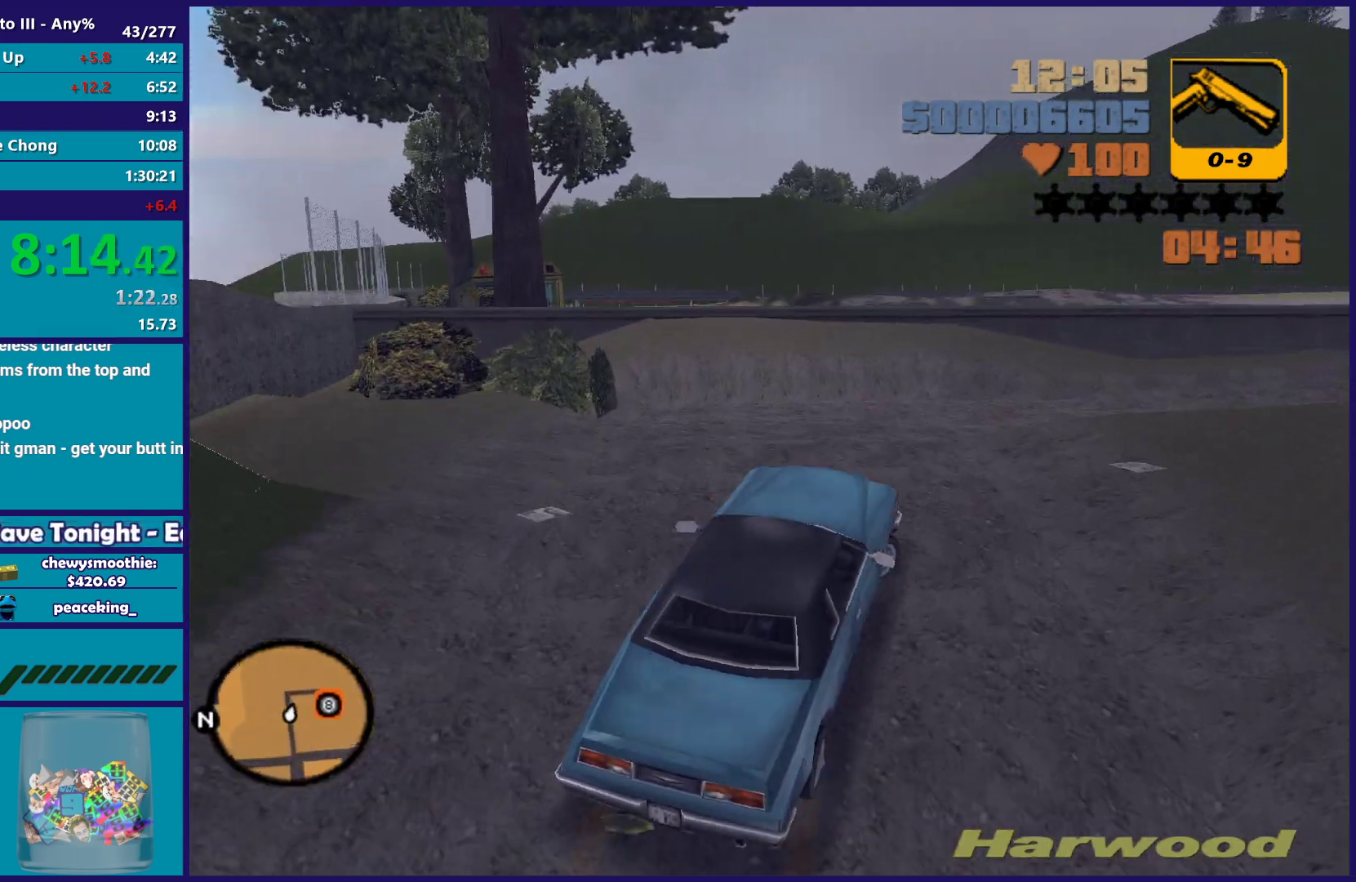
{"buttons": ["R2"], "left_stick": "right", "right_stick": "center", "button_events": [[383, "R2", "down"]]}
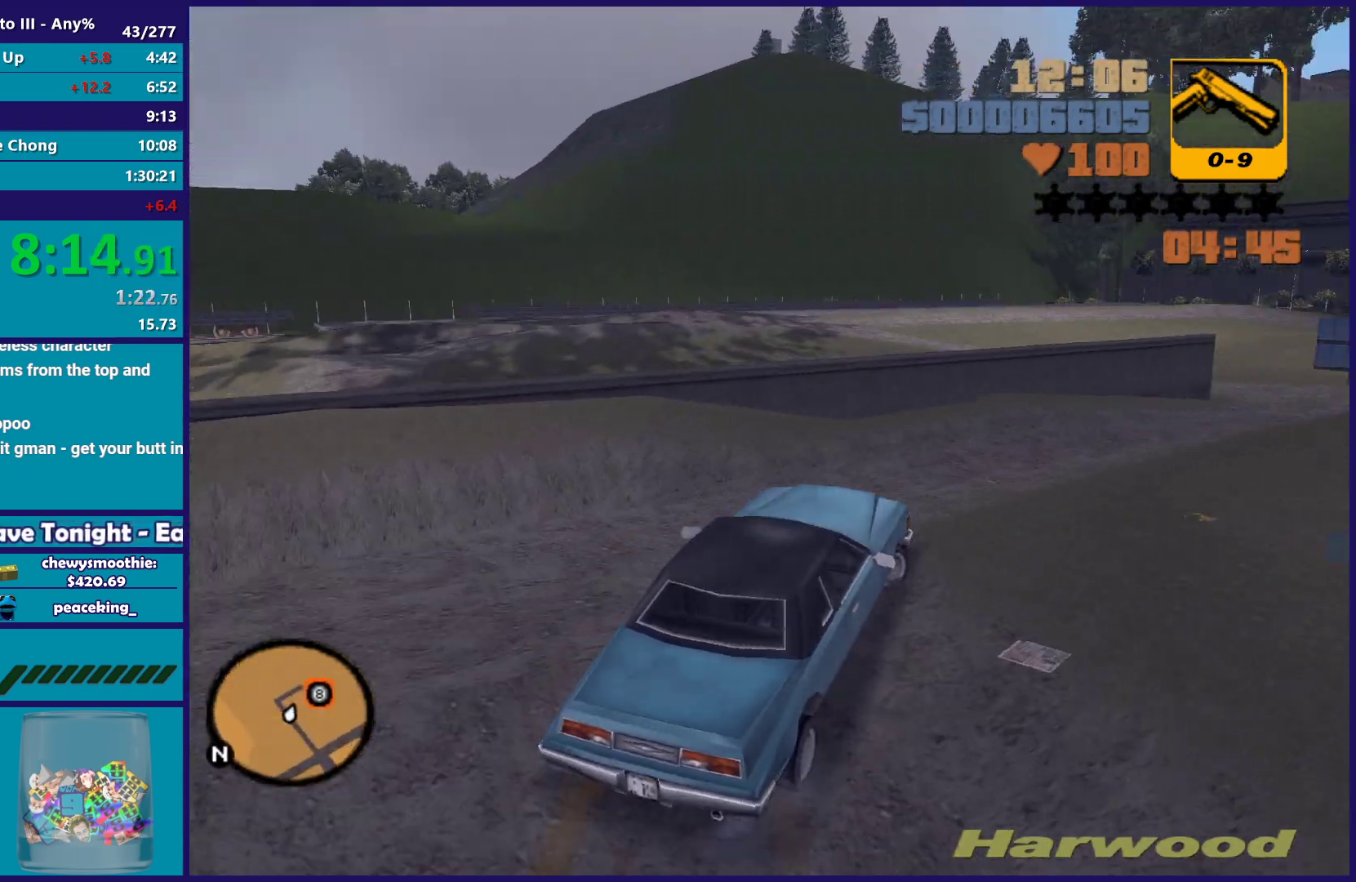
{"buttons": ["R2"], "left_stick": "left", "right_stick": "center", "button_events": []}
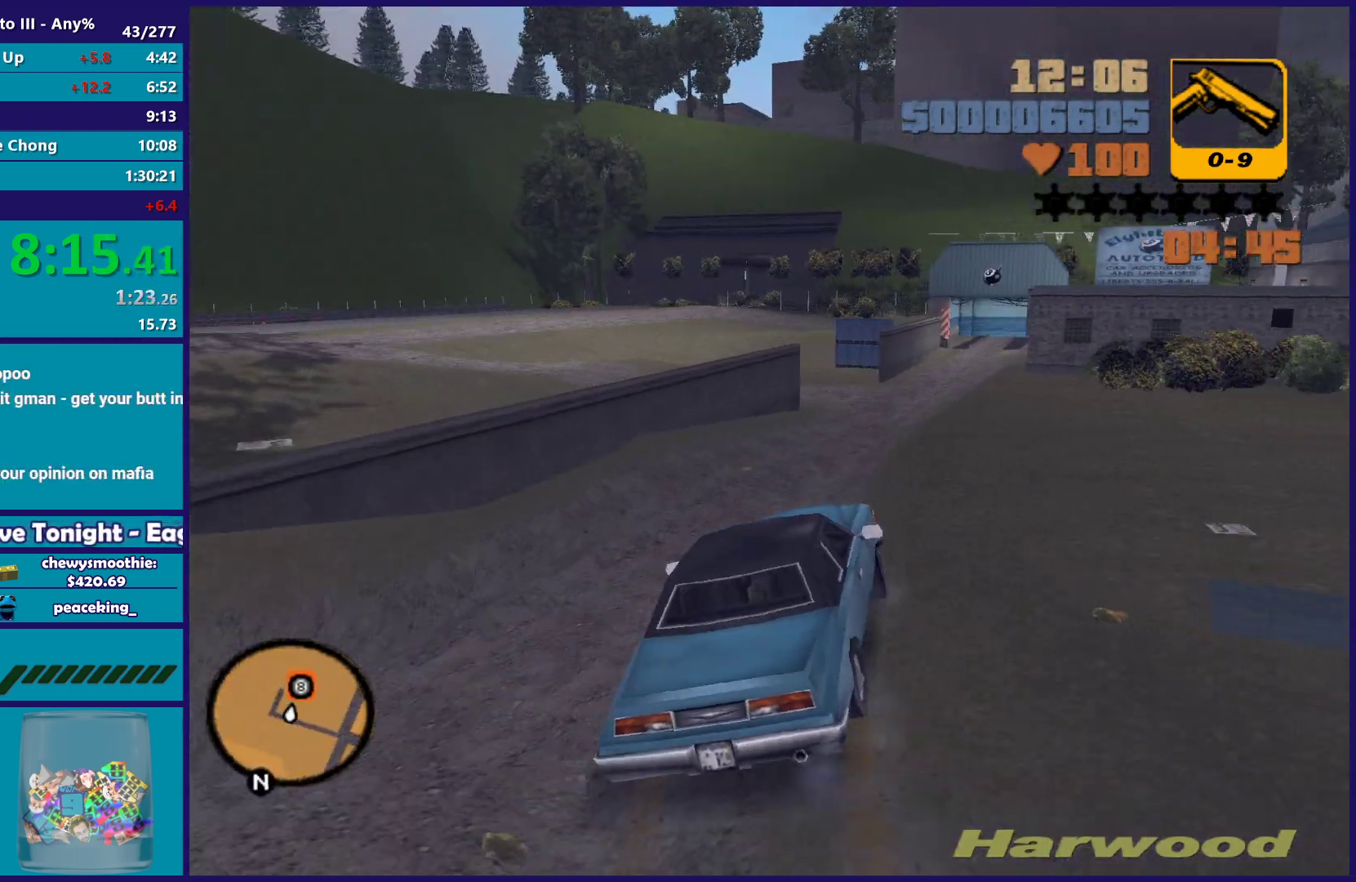
{"buttons": ["R2"], "left_stick": "right", "right_stick": "center", "button_events": []}
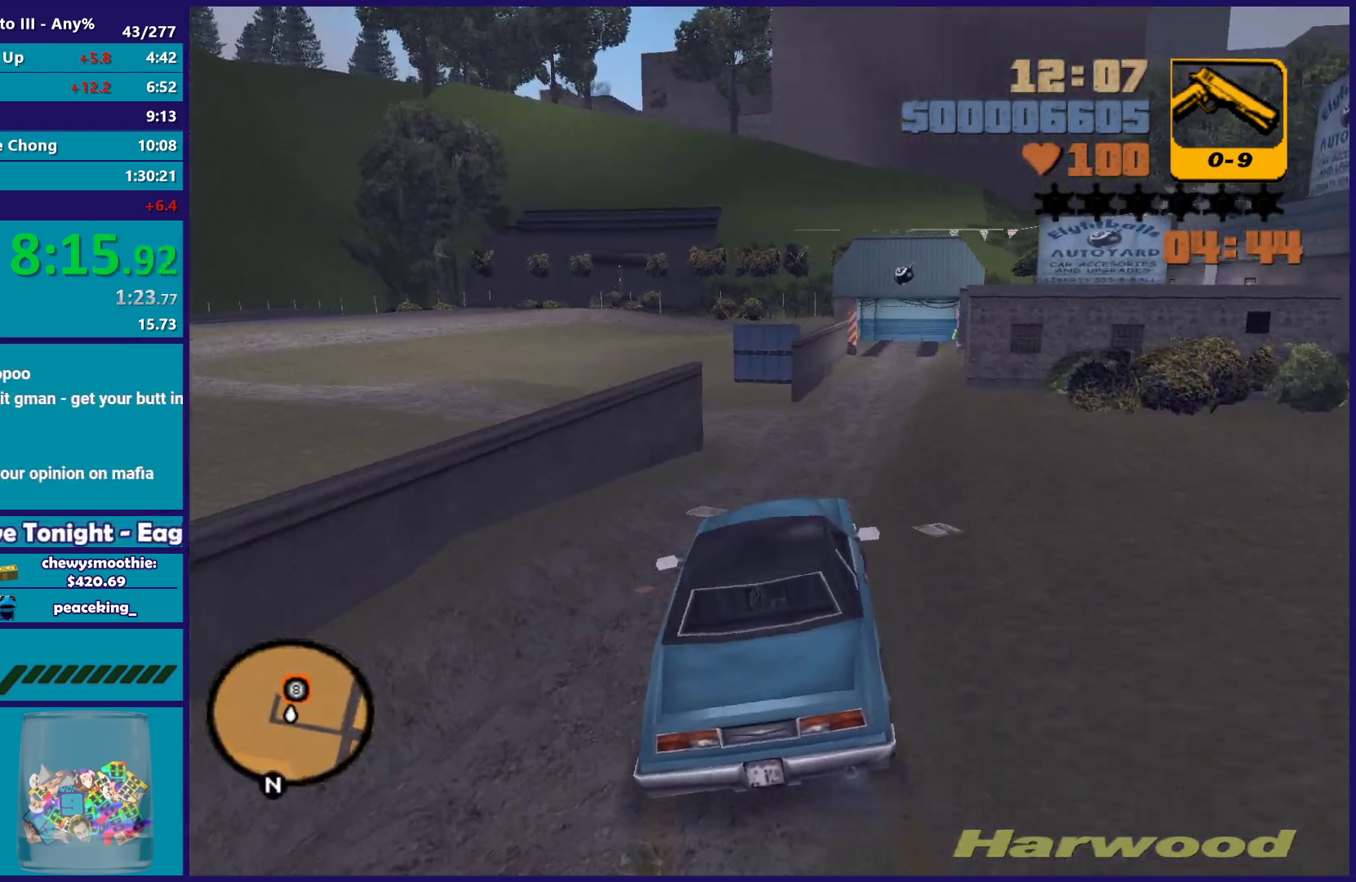
{"buttons": ["R2"], "left_stick": "center", "right_stick": "center", "button_events": []}
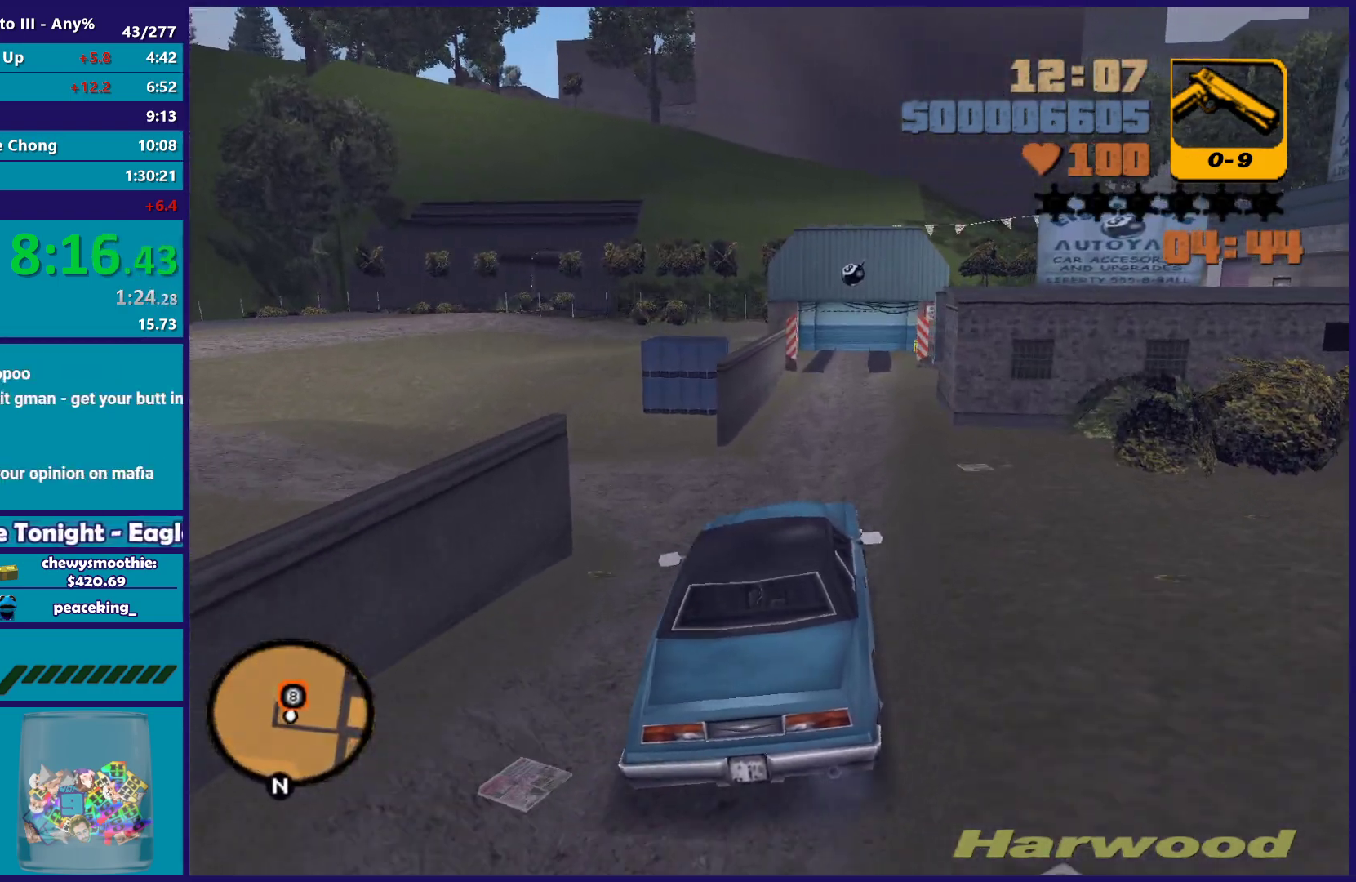
{"buttons": ["R2"], "left_stick": "right", "right_stick": "center", "button_events": []}
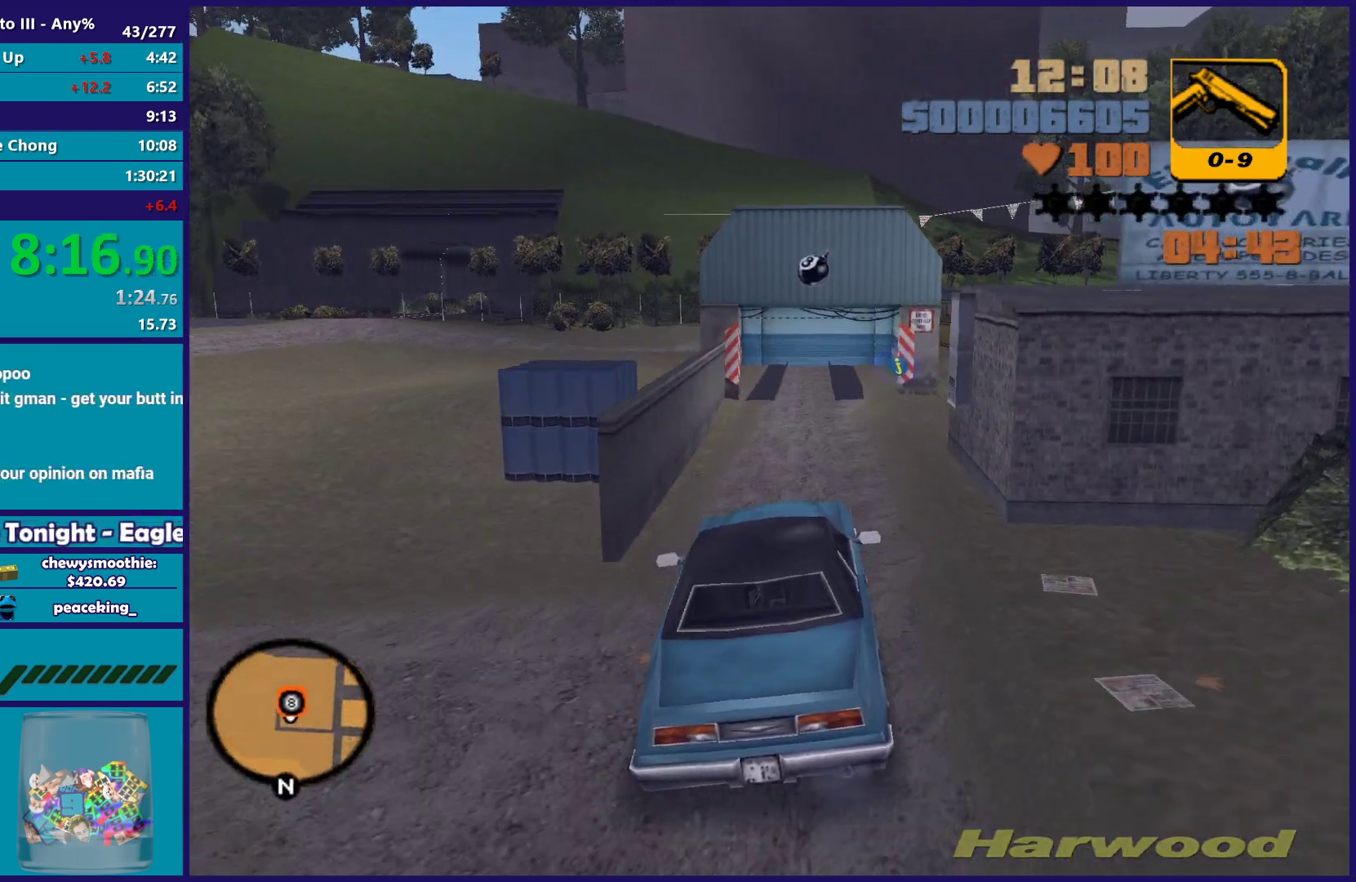
{"buttons": [], "left_stick": "center", "right_stick": "center", "button_events": [[217, "R2", "up"]]}
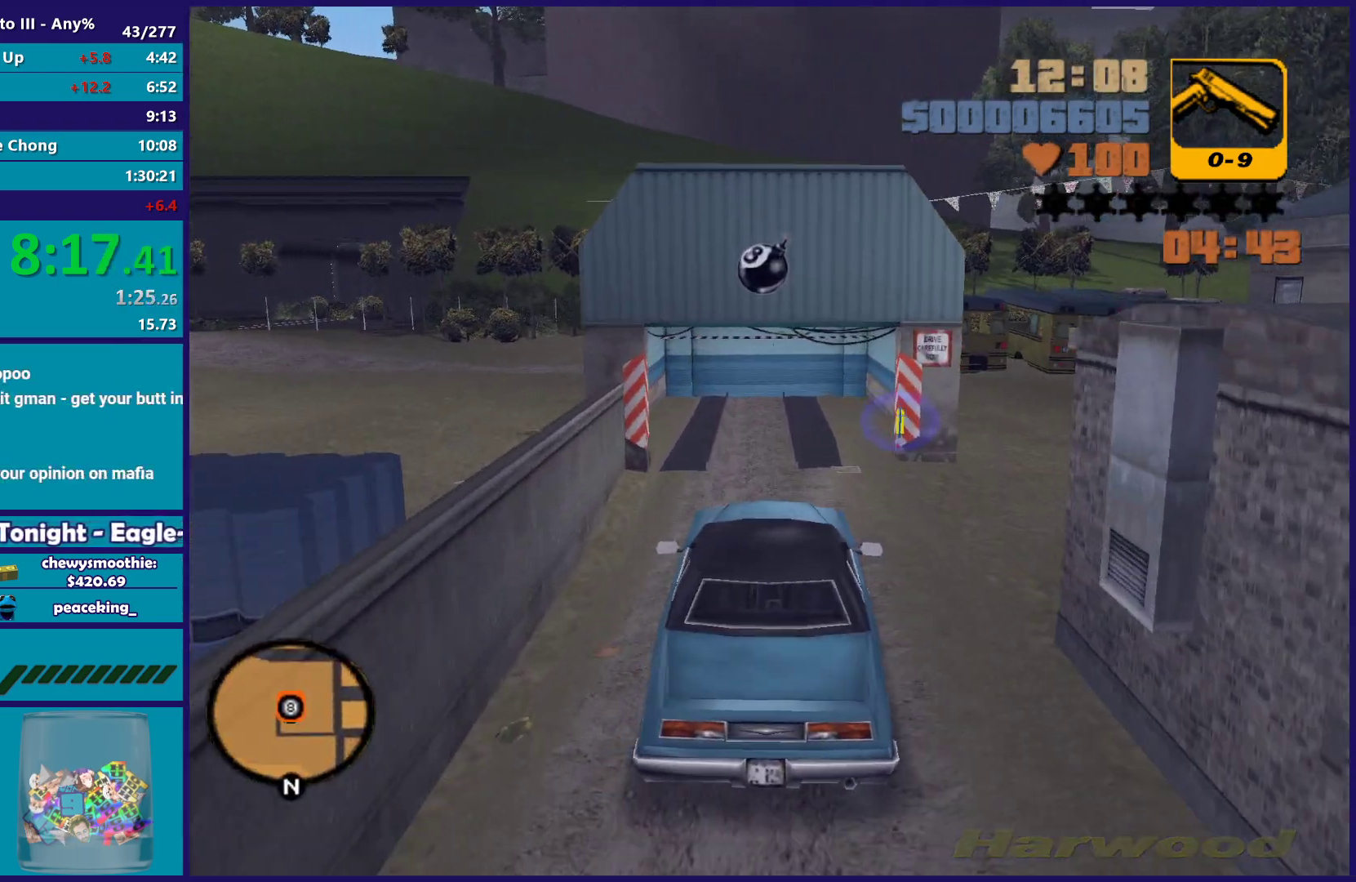
{"buttons": ["L2"], "left_stick": "center", "right_stick": "center", "button_events": [[200, "L2", "down"], [333, "L2", "up"], [417, "L2", "down"]]}
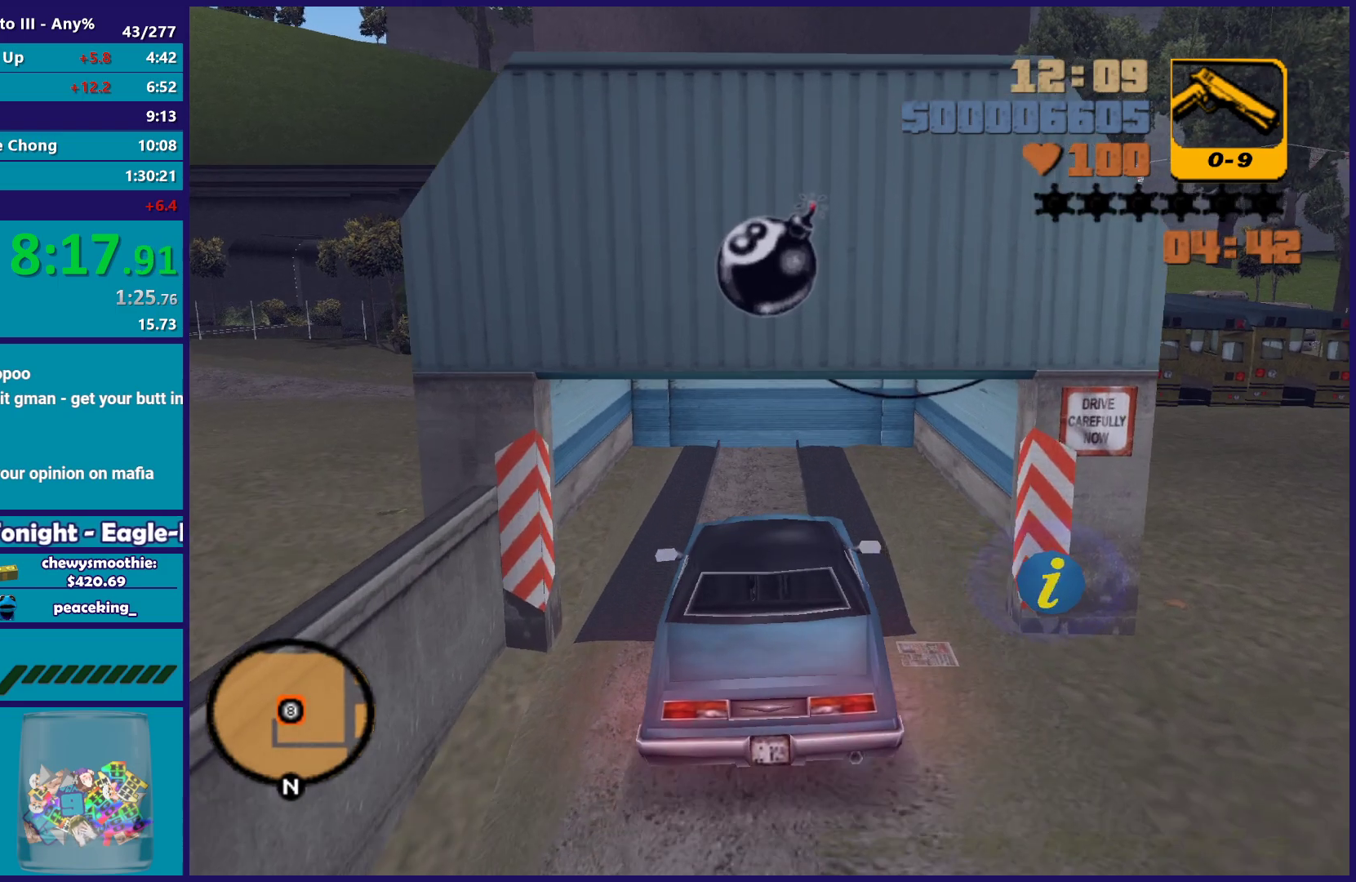
{"buttons": ["L2"], "left_stick": "center", "right_stick": "center", "button_events": [[133, "L2", "up"], [267, "L2", "down"], [383, "L2", "up"], [450, "L2", "down"]]}
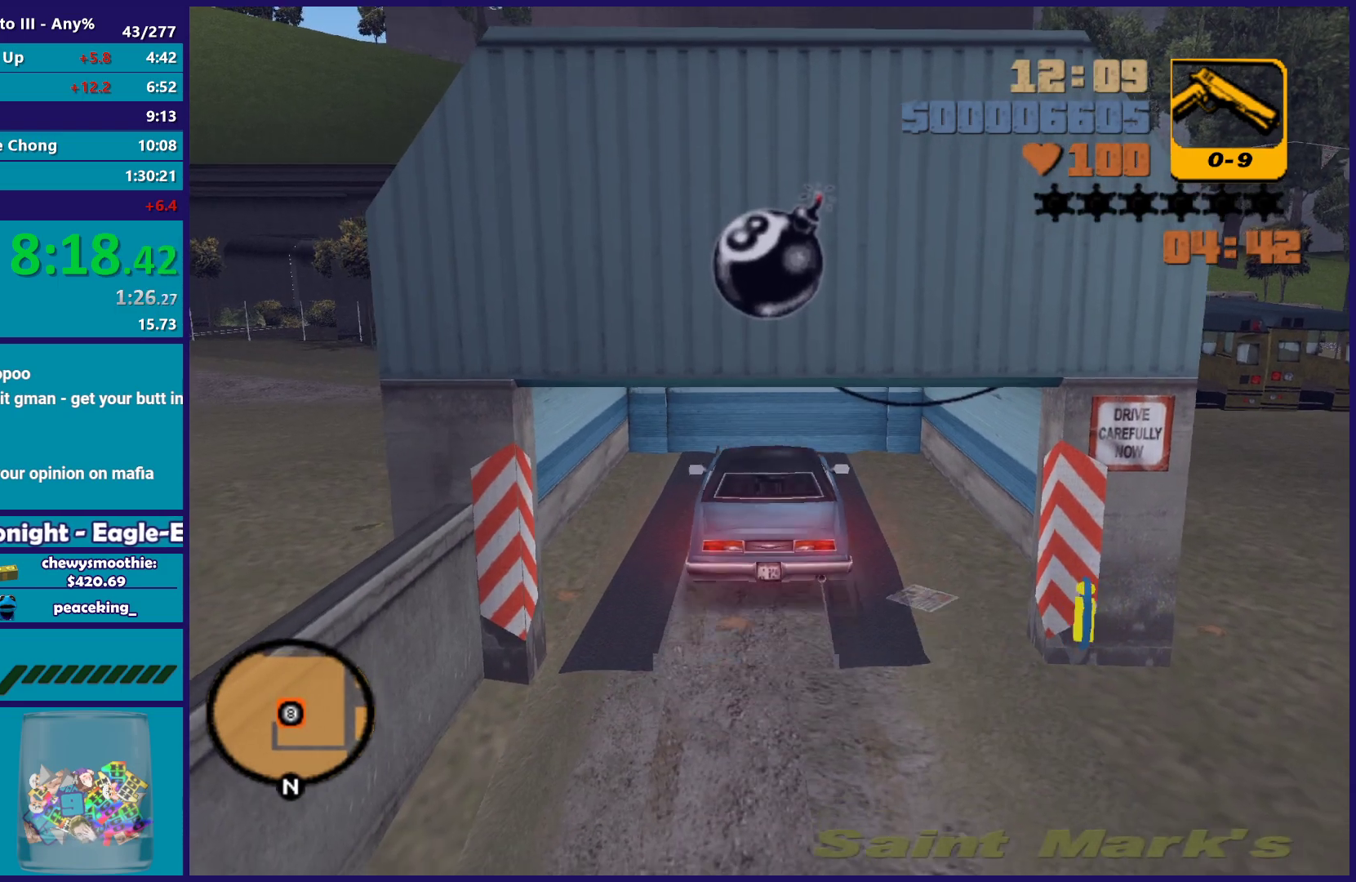
{"buttons": [], "left_stick": "center", "right_stick": "center", "button_events": [[400, "L2", "up"]]}
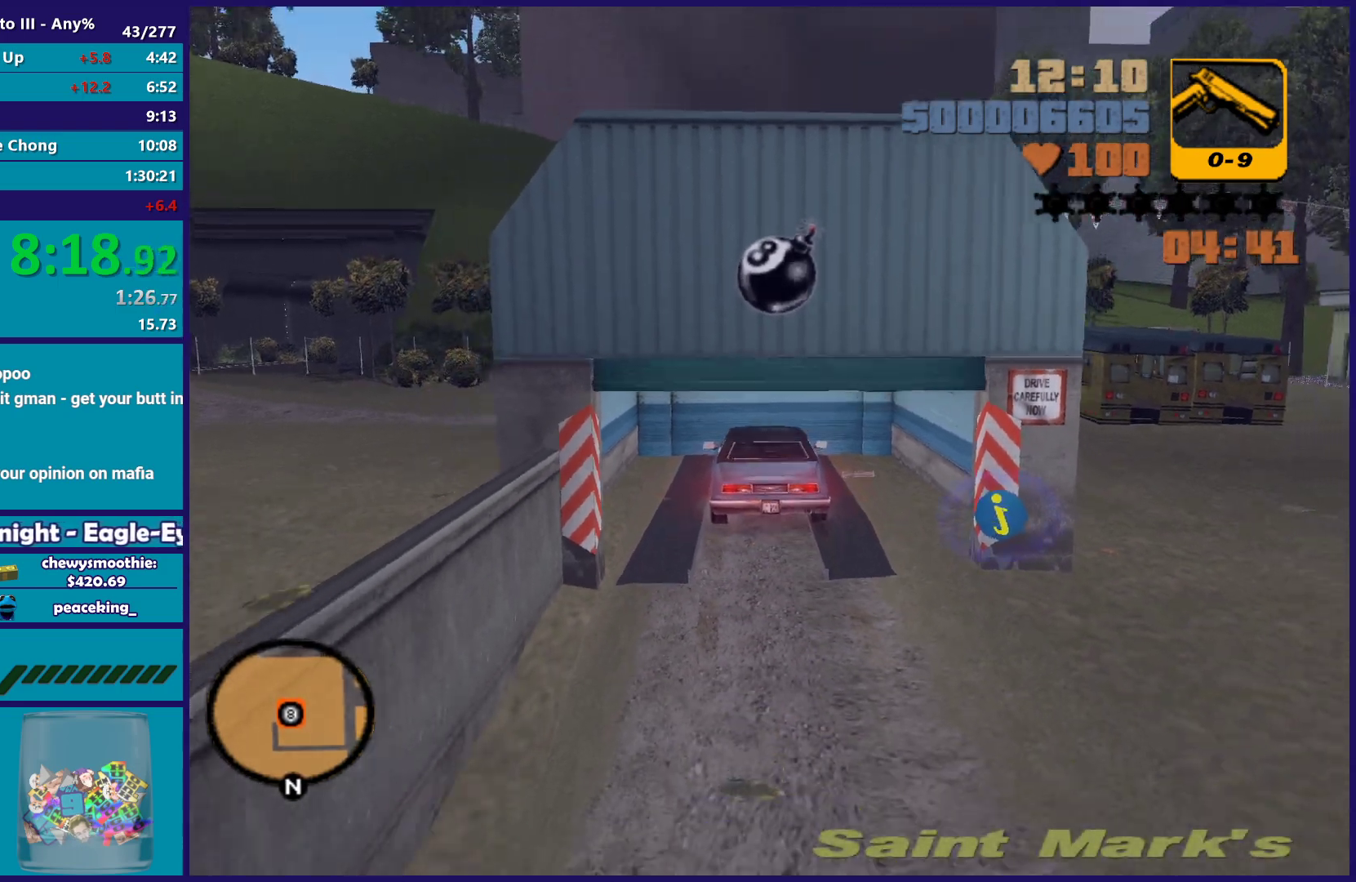
{"buttons": [], "left_stick": "center", "right_stick": "center", "button_events": []}